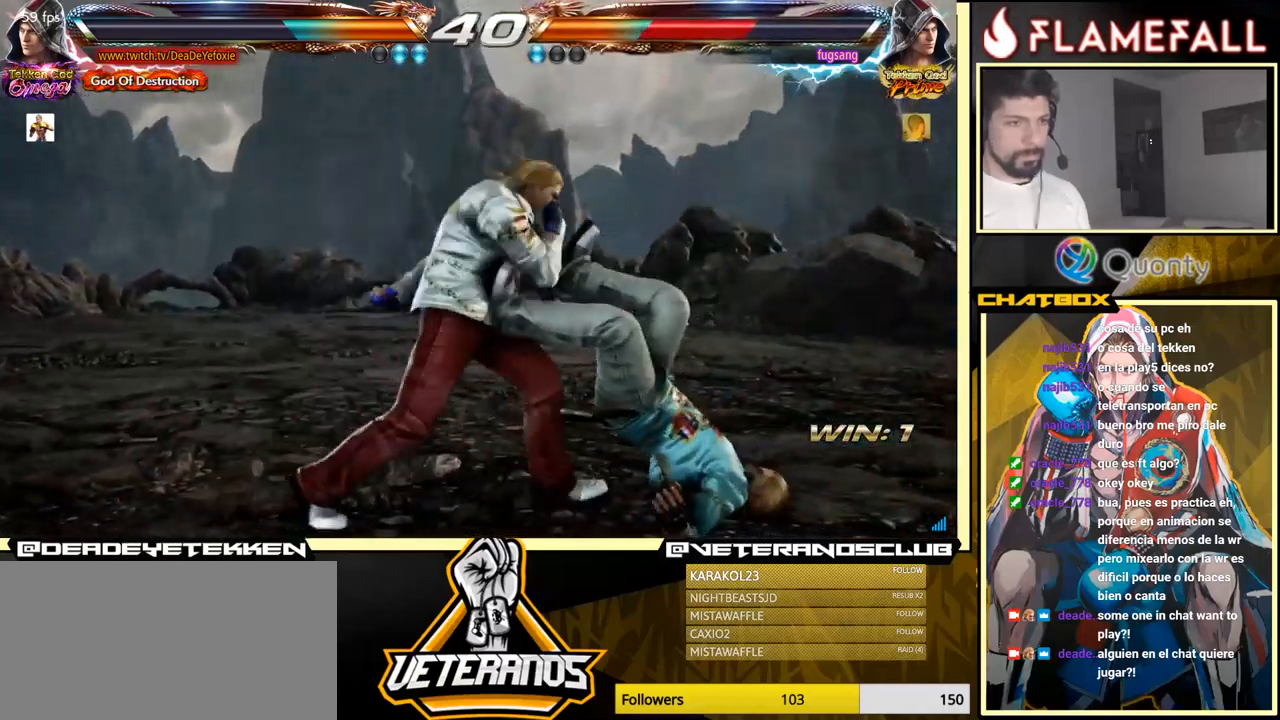
Gameplay with a controller (arcade stick); each line is a JSON object with the inputs held at the frame after it. "events" lists button and stick changes between this image and that frame as [ms after this image, input, new state], when the widget could be followed in between. Not read: L3 R3.
{"buttons": ["A", "B"], "left_stick": "center", "events": [[17, "X", "up"], [317, "left_stick", "center"], [450, "A", "down"], [450, "B", "down"]]}
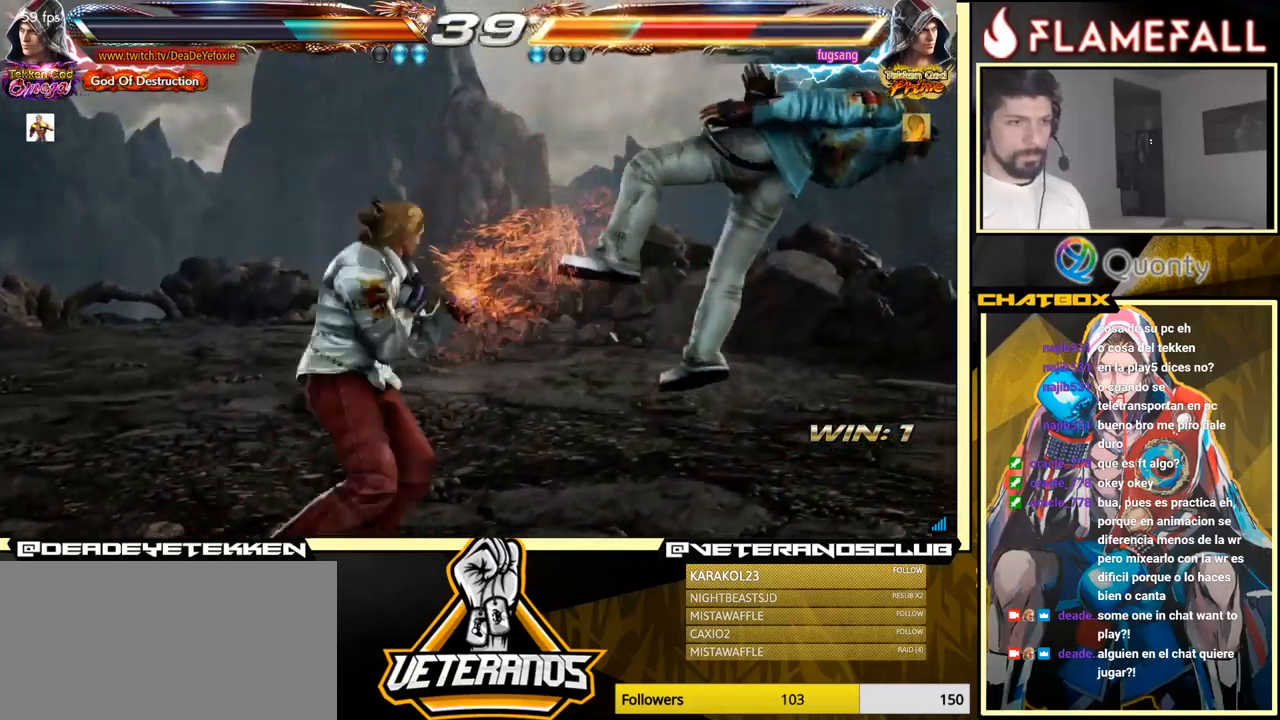
{"buttons": [], "left_stick": "center", "events": [[17, "A", "up"], [17, "B", "up"], [150, "Y", "down"], [500, "Y", "up"]]}
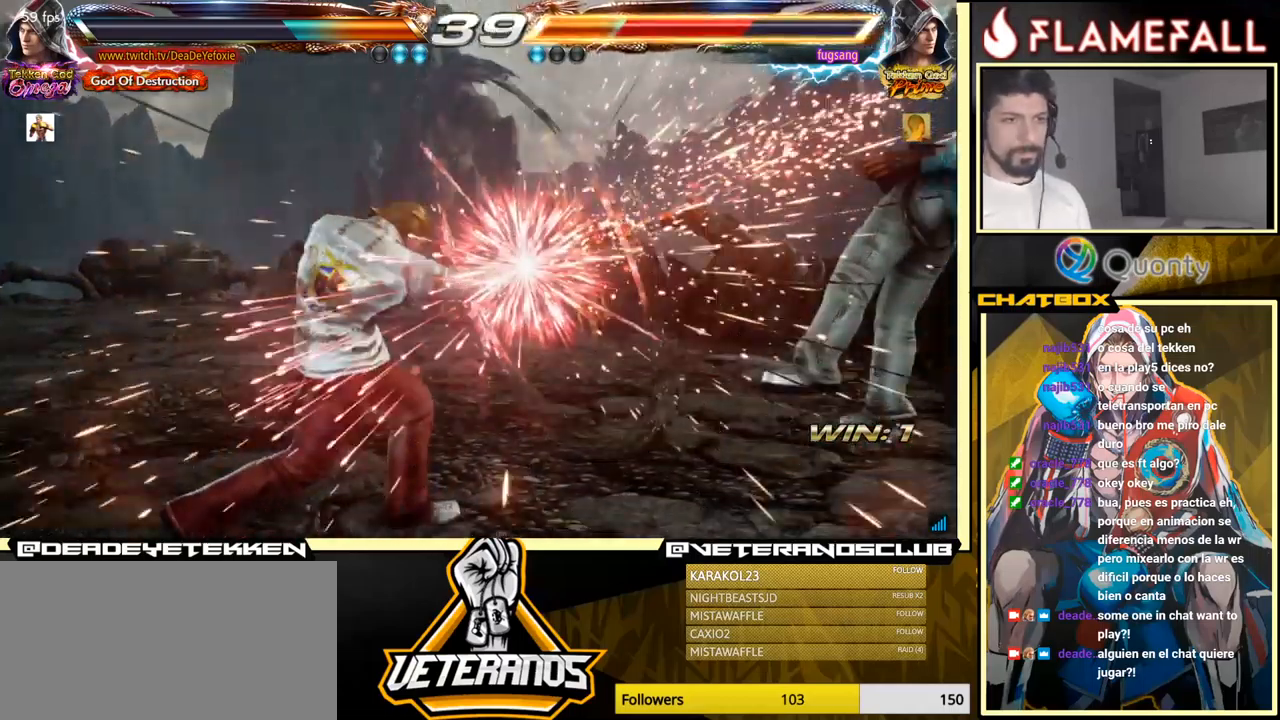
{"buttons": [], "left_stick": "right", "events": [[183, "left_stick", "right"], [250, "left_stick", "center"], [317, "left_stick", "right"]]}
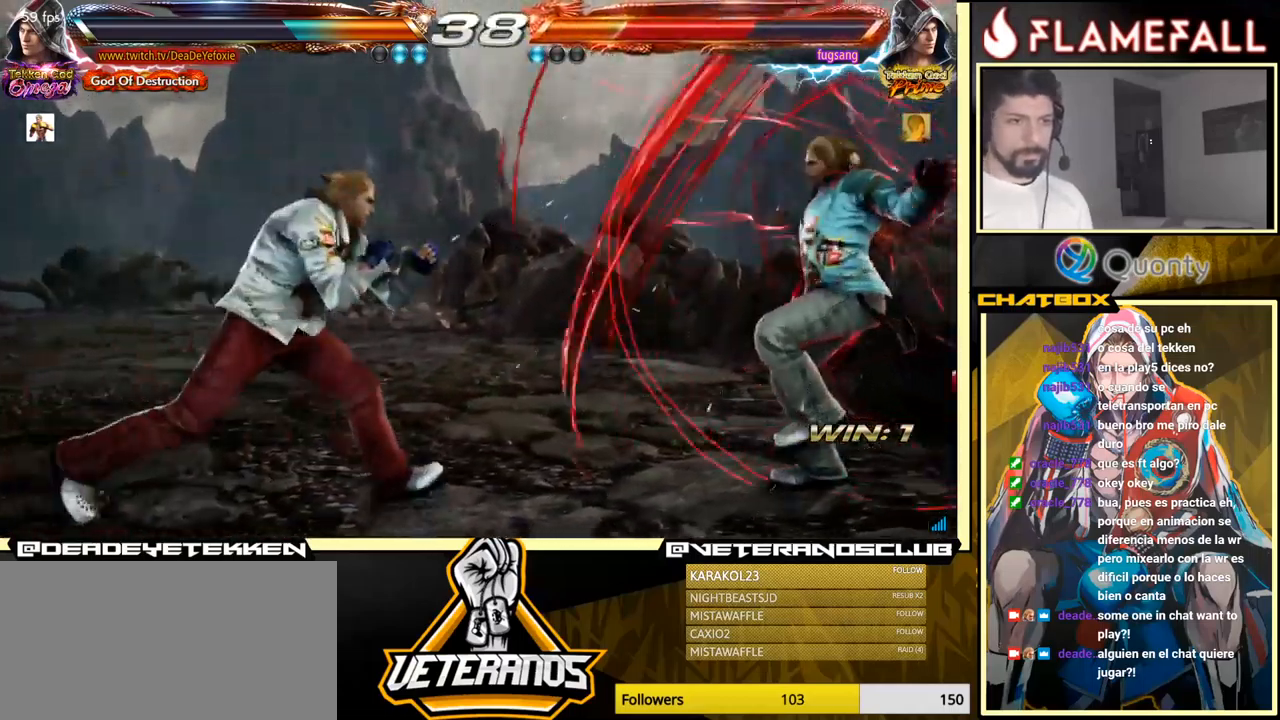
{"buttons": [], "left_stick": "center", "events": [[67, "left_stick", "down-right"], [83, "X", "down"], [83, "Y", "down"], [183, "X", "up"], [183, "Y", "up"], [250, "left_stick", "left"], [400, "left_stick", "center"]]}
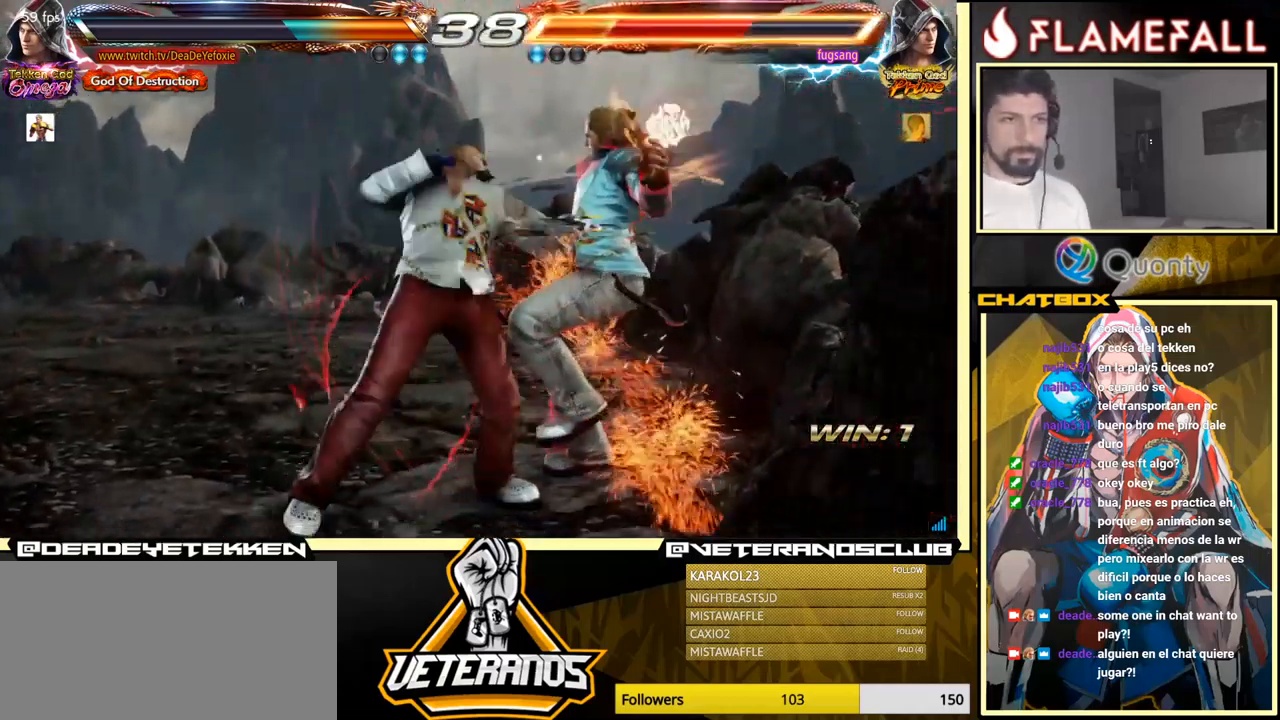
{"buttons": ["A"], "left_stick": "right", "events": [[283, "left_stick", "right"], [417, "A", "down"]]}
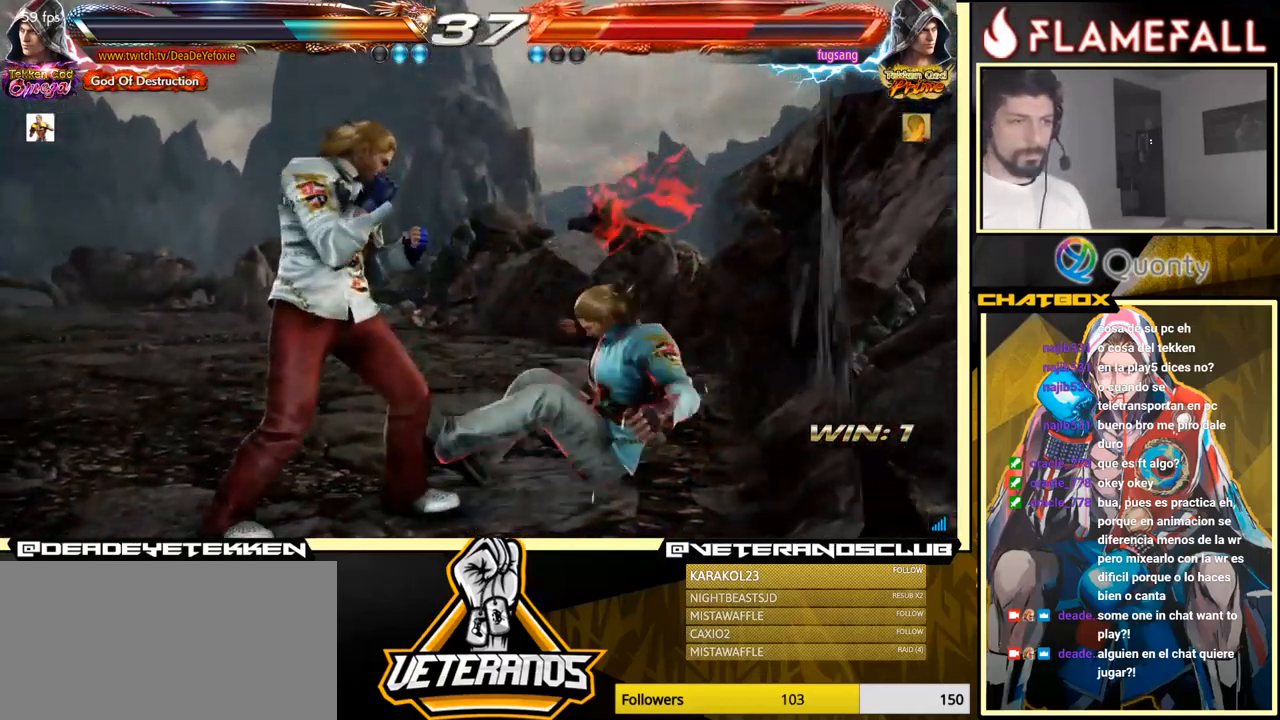
{"buttons": ["A", "X"], "left_stick": "right", "events": [[483, "X", "down"]]}
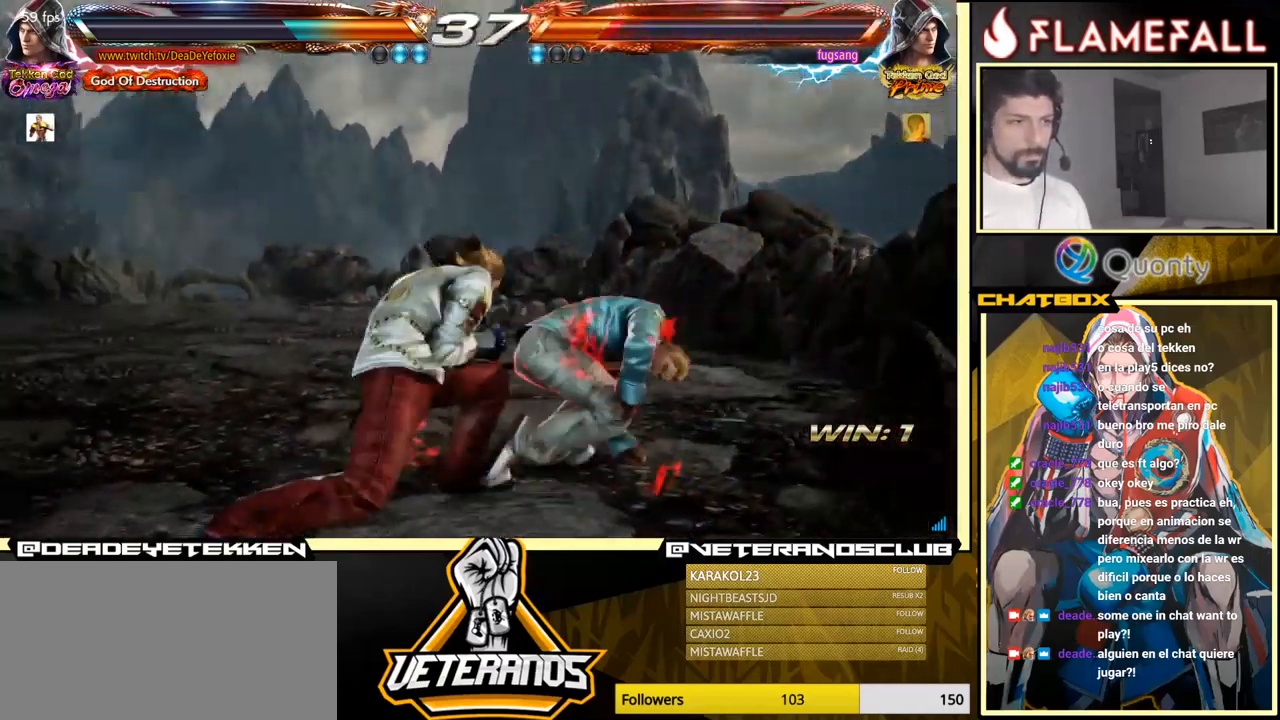
{"buttons": [], "left_stick": "center", "events": [[17, "A", "up"], [83, "X", "up"], [117, "left_stick", "left"], [367, "left_stick", "center"]]}
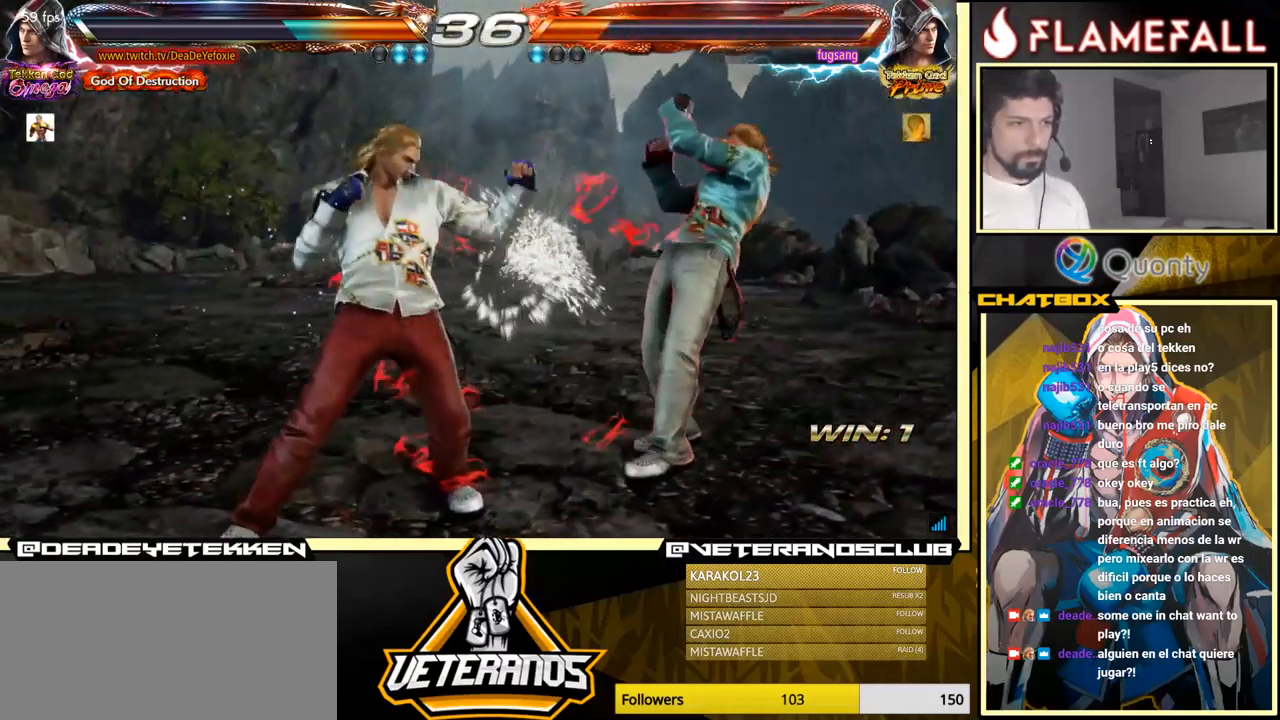
{"buttons": [], "left_stick": "left", "events": [[167, "left_stick", "left"], [250, "left_stick", "center"], [300, "left_stick", "left"]]}
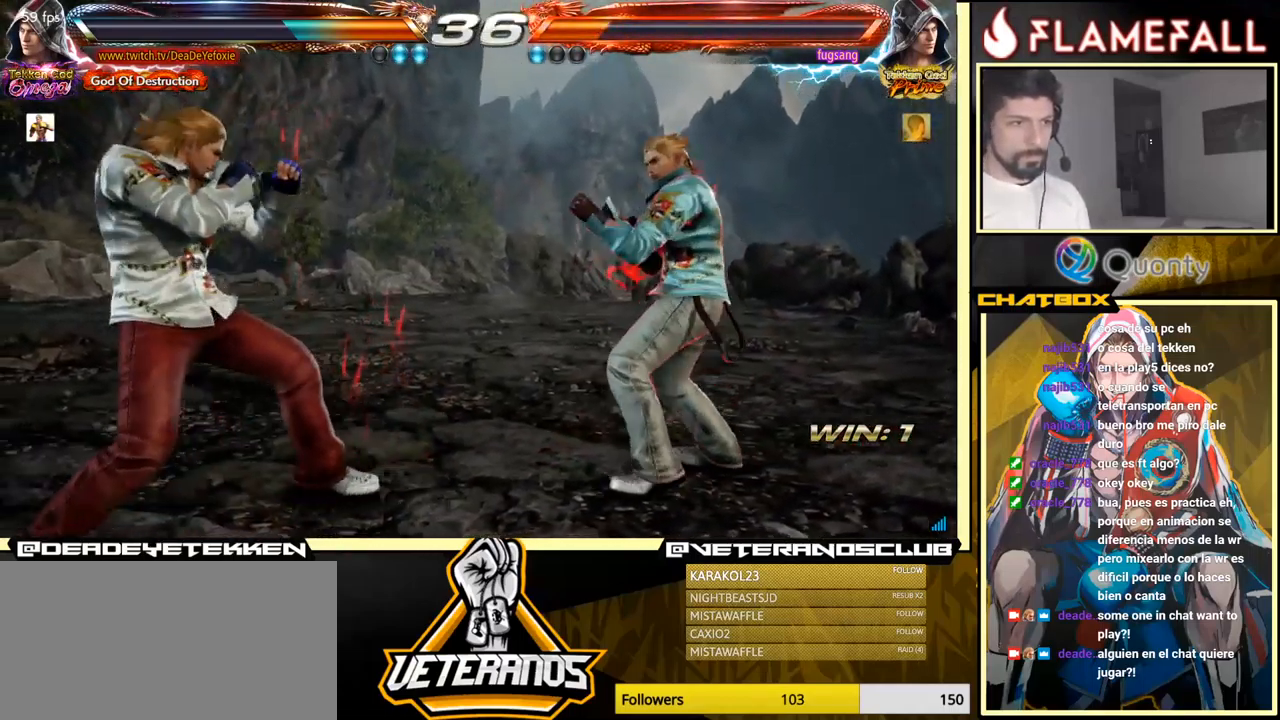
{"buttons": [], "left_stick": "left", "events": [[117, "left_stick", "down-left"], [233, "left_stick", "center"], [283, "left_stick", "left"]]}
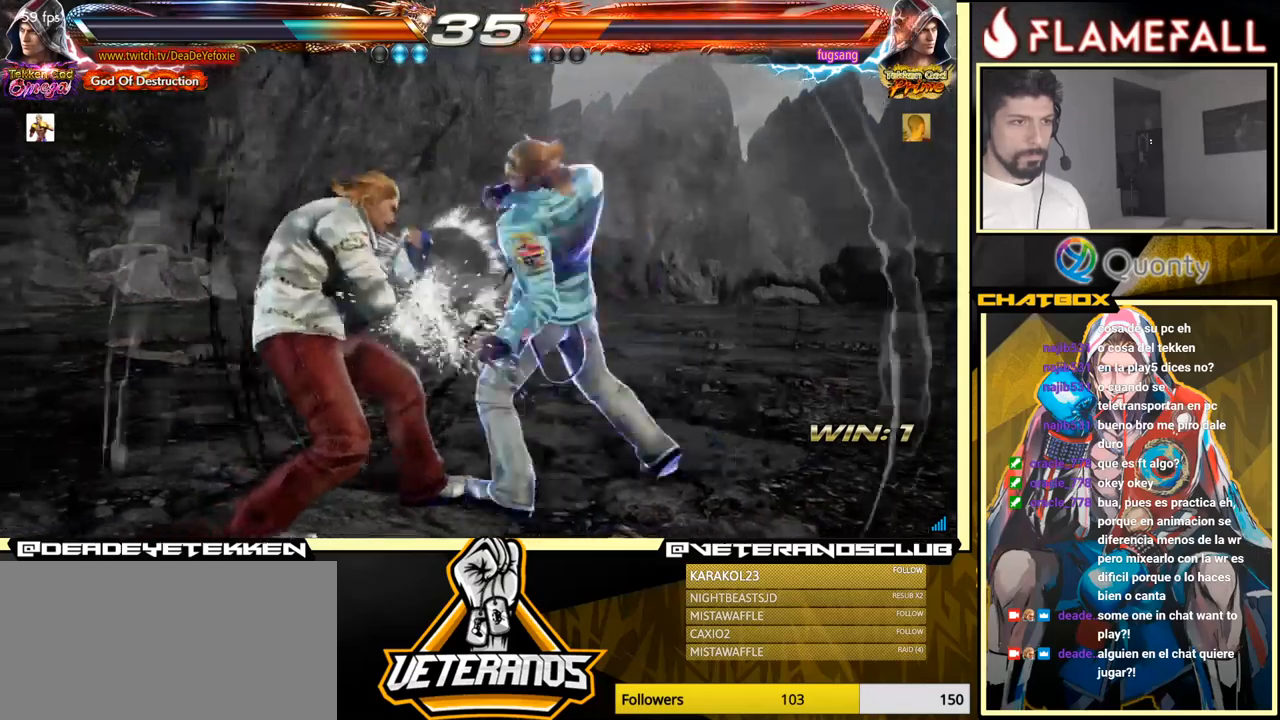
{"buttons": [], "left_stick": "center", "events": [[467, "left_stick", "center"]]}
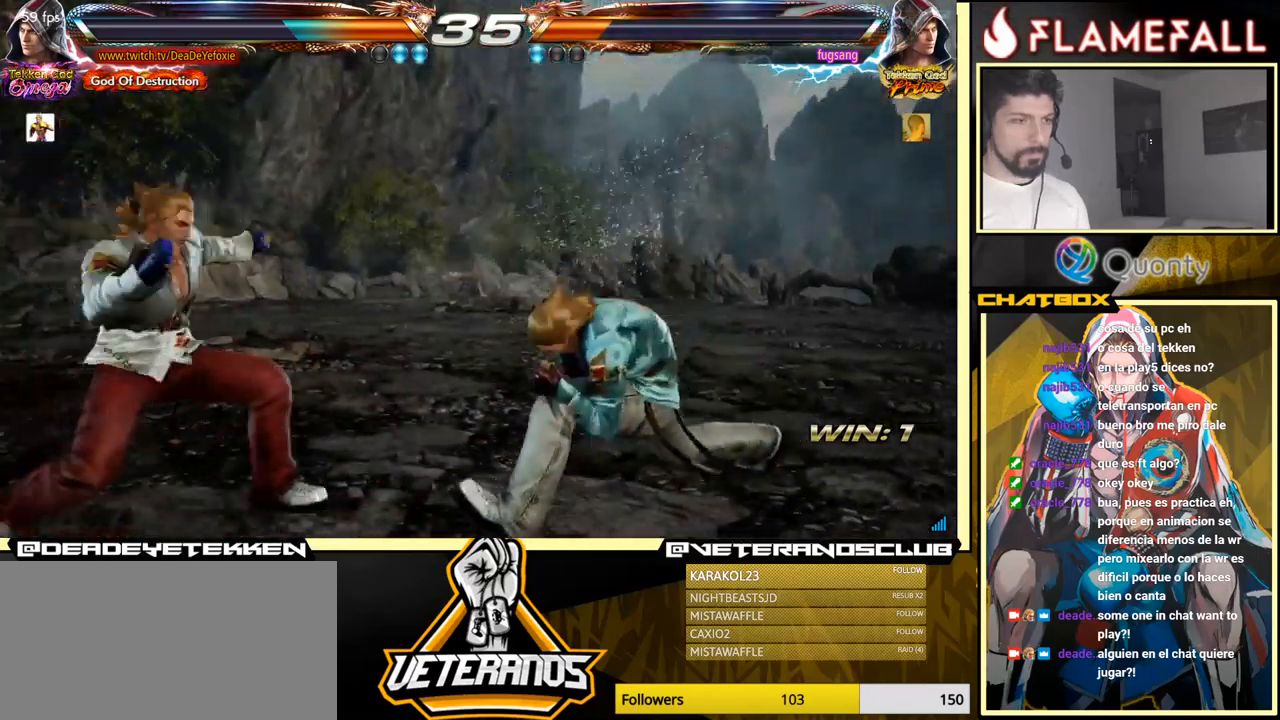
{"buttons": [], "left_stick": "down-left", "events": [[117, "left_stick", "left"], [200, "left_stick", "center"], [284, "left_stick", "left"], [434, "left_stick", "down-left"]]}
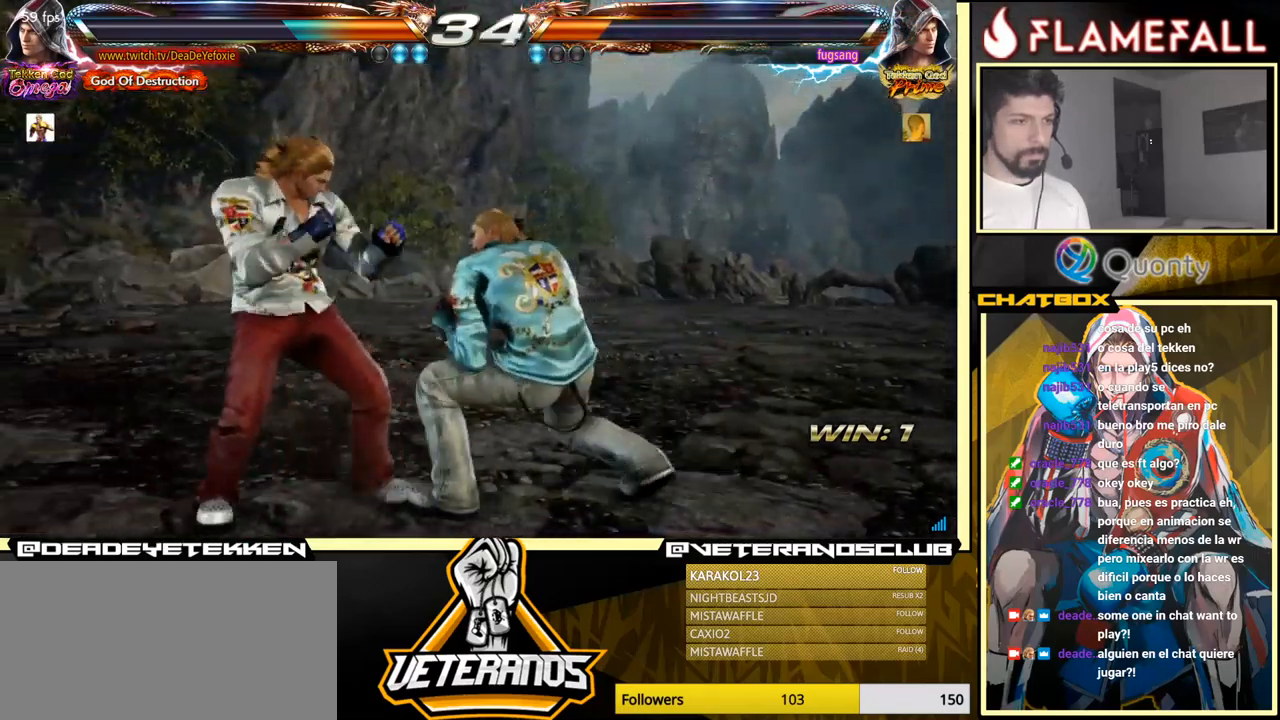
{"buttons": [], "left_stick": "left", "events": [[34, "left_stick", "center"], [84, "left_stick", "left"]]}
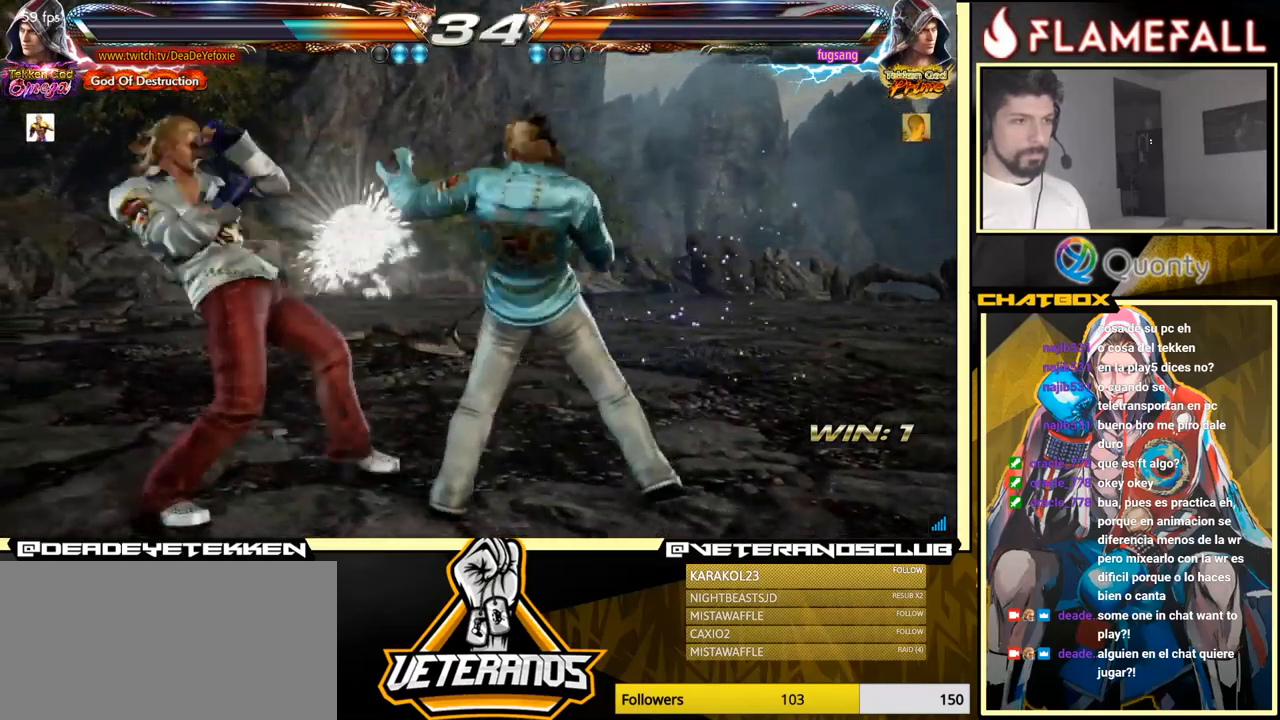
{"buttons": [], "left_stick": "left", "events": [[117, "left_stick", "center"], [217, "left_stick", "down-left"], [384, "left_stick", "left"]]}
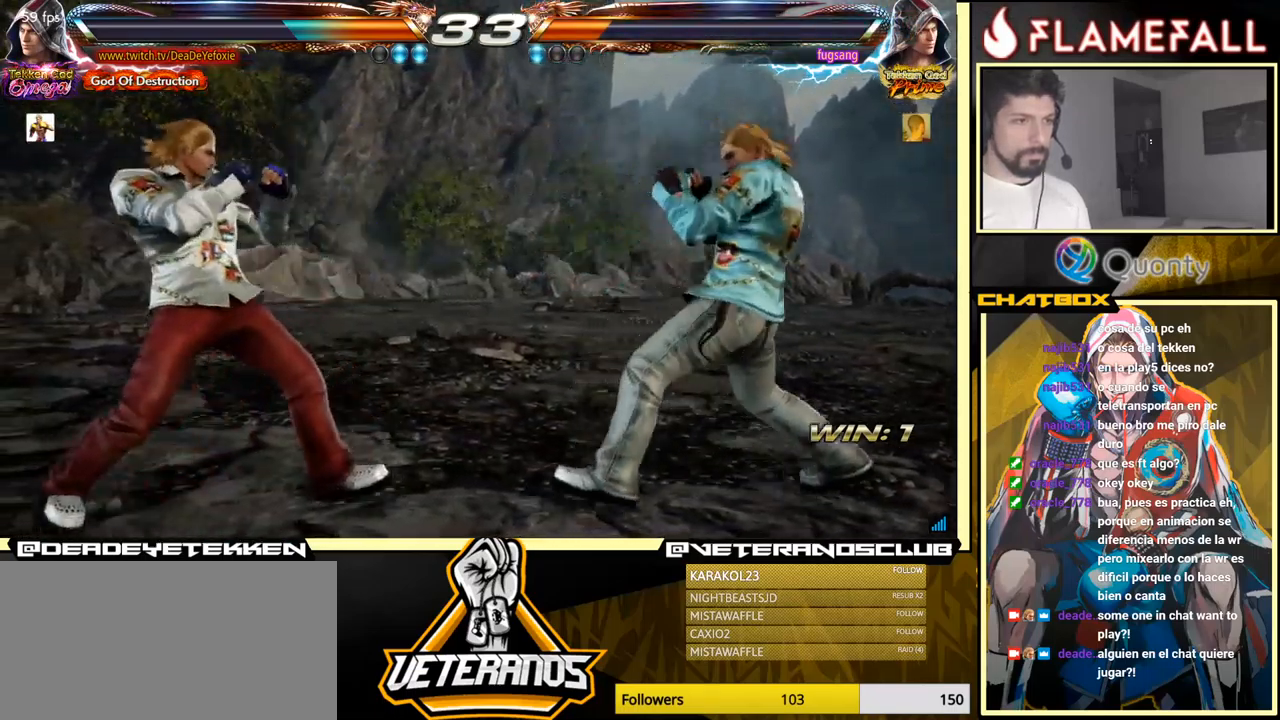
{"buttons": ["Y"], "left_stick": "down-left", "events": [[267, "left_stick", "center"], [350, "Y", "down"], [350, "left_stick", "down-left"]]}
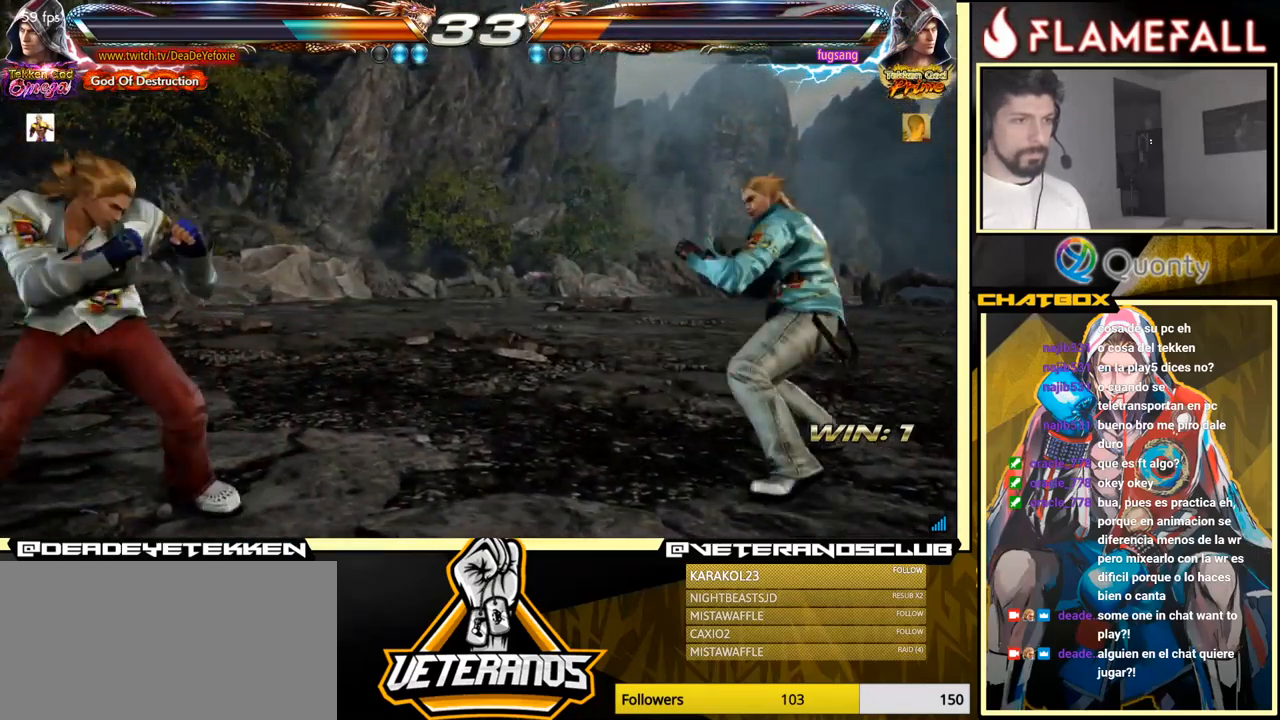
{"buttons": [], "left_stick": "down-left", "events": [[17, "Y", "up"]]}
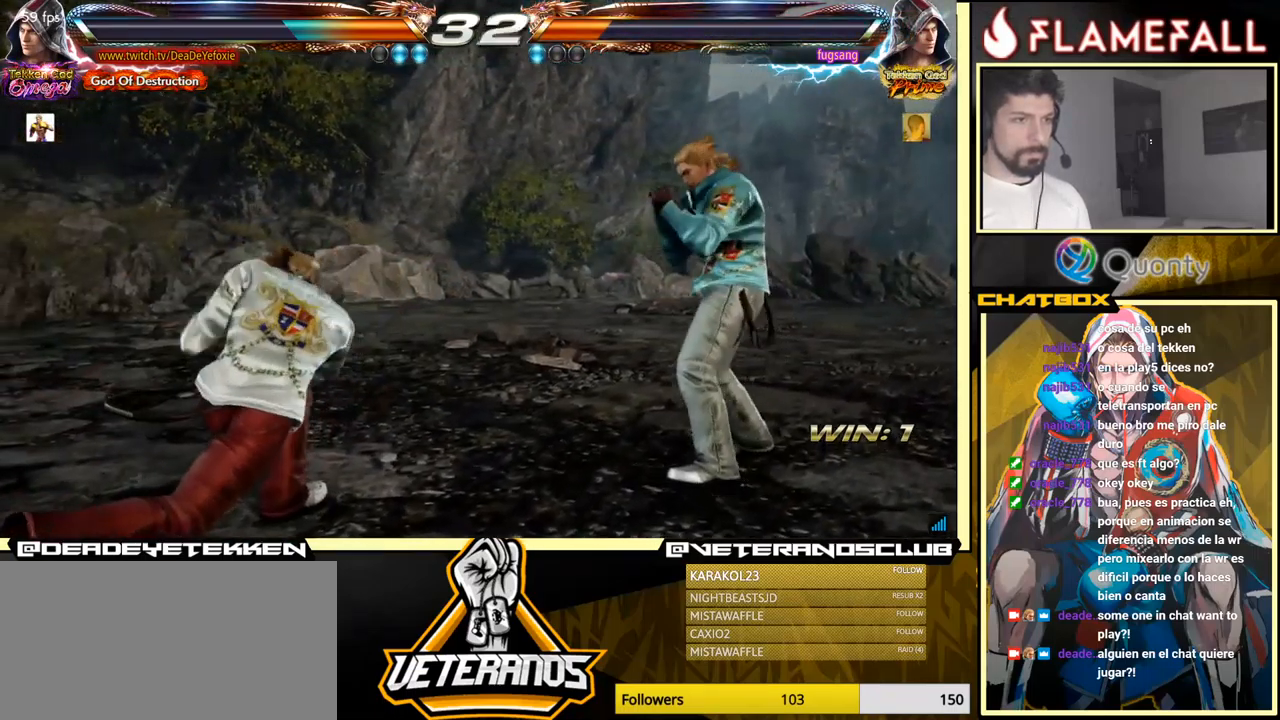
{"buttons": [], "left_stick": "left", "events": [[117, "left_stick", "left"]]}
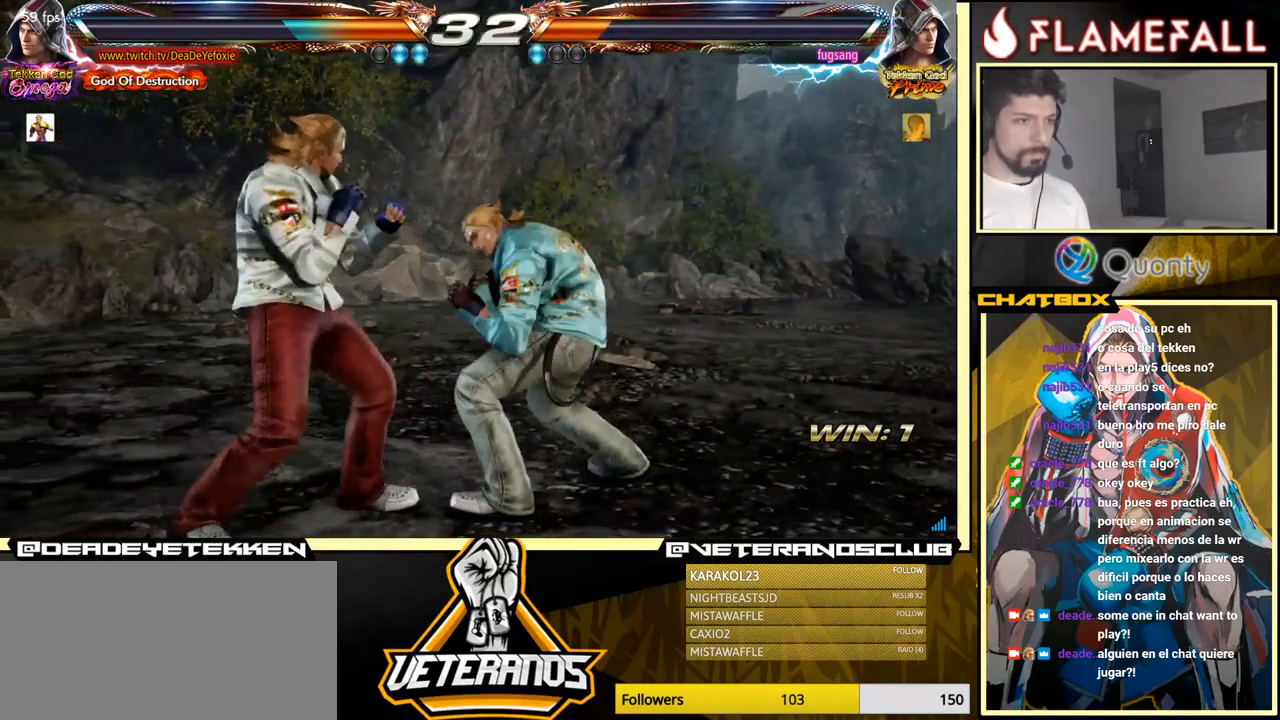
{"buttons": [], "left_stick": "left", "events": [[17, "left_stick", "down-left"], [250, "left_stick", "left"]]}
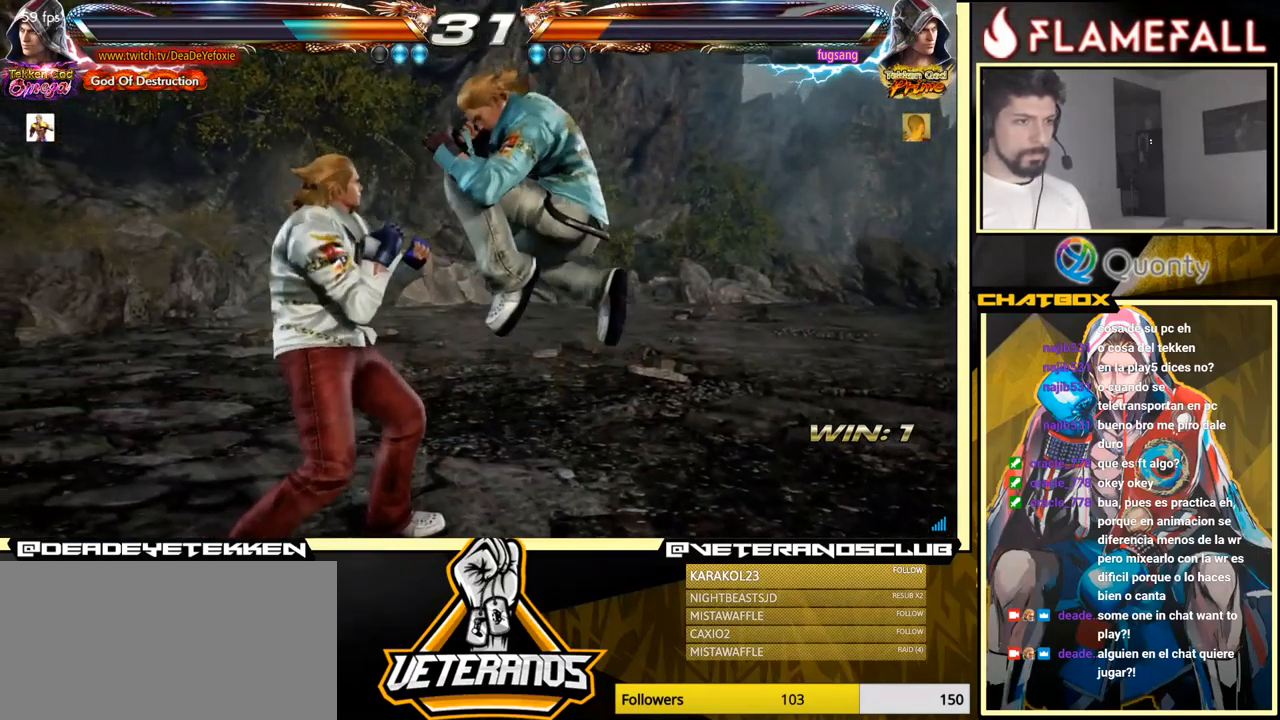
{"buttons": [], "left_stick": "left", "events": [[150, "left_stick", "down-left"], [334, "left_stick", "left"]]}
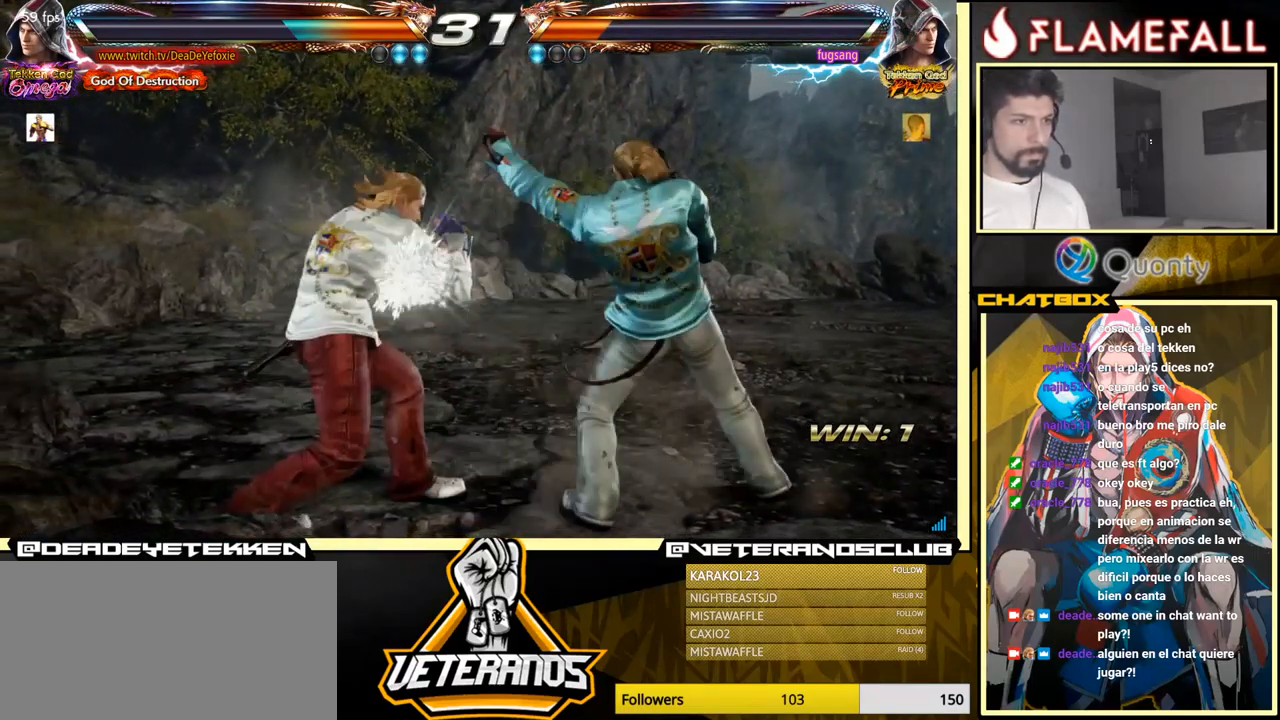
{"buttons": [], "left_stick": "left", "events": [[200, "left_stick", "down"], [400, "left_stick", "left"]]}
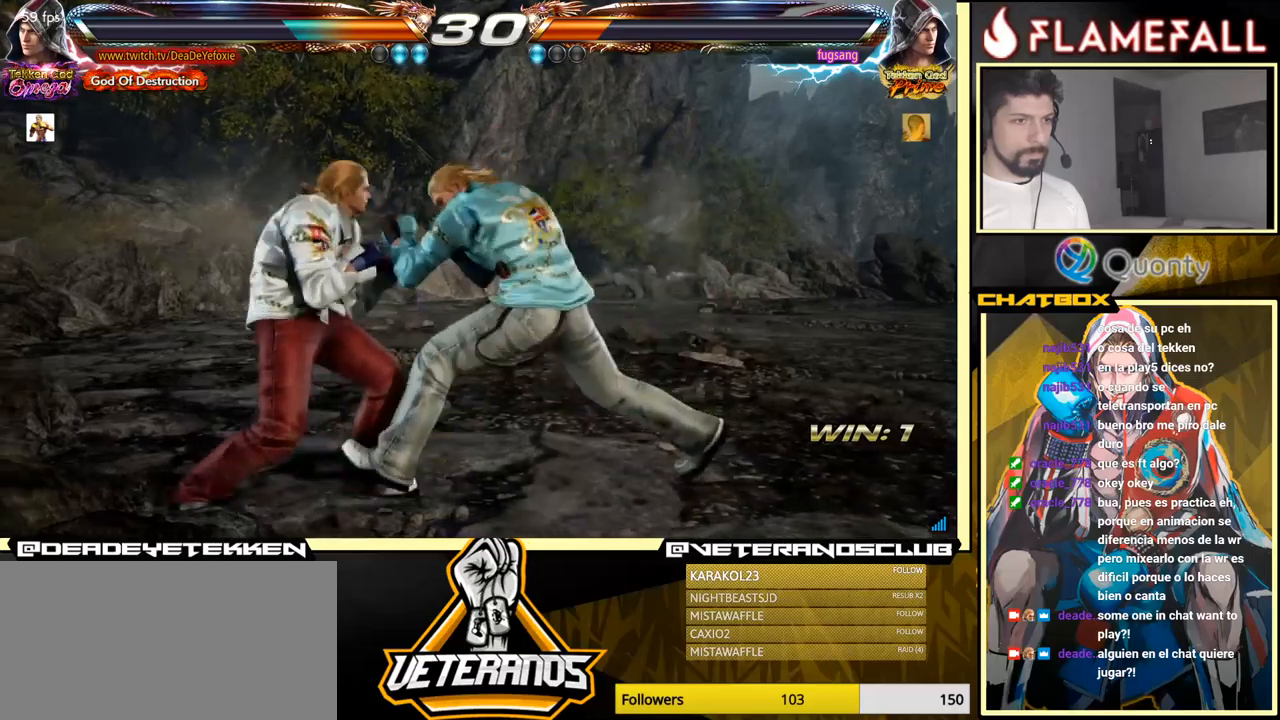
{"buttons": [], "left_stick": "left", "events": [[316, "left_stick", "down-left"], [450, "left_stick", "left"]]}
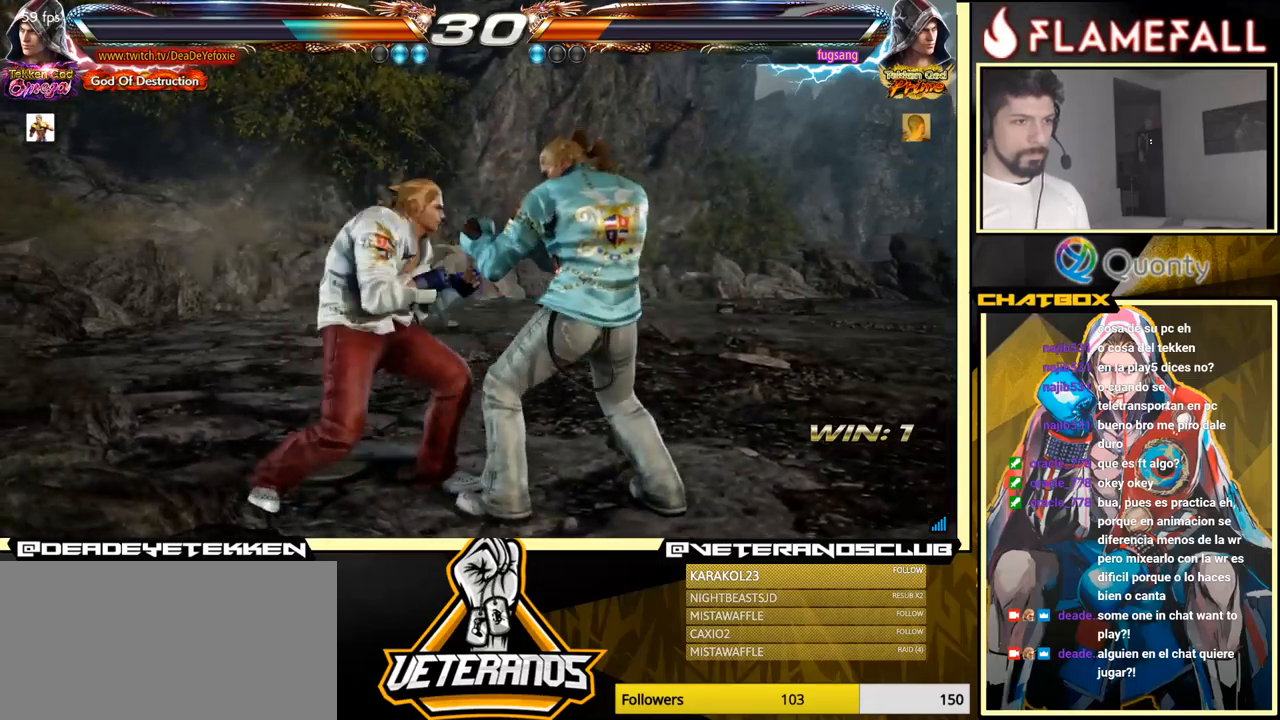
{"buttons": ["X", "Y"], "left_stick": "left", "events": [[166, "left_stick", "center"], [216, "left_stick", "left"], [300, "left_stick", "down-right"], [416, "Y", "down"], [433, "X", "down"], [433, "left_stick", "left"]]}
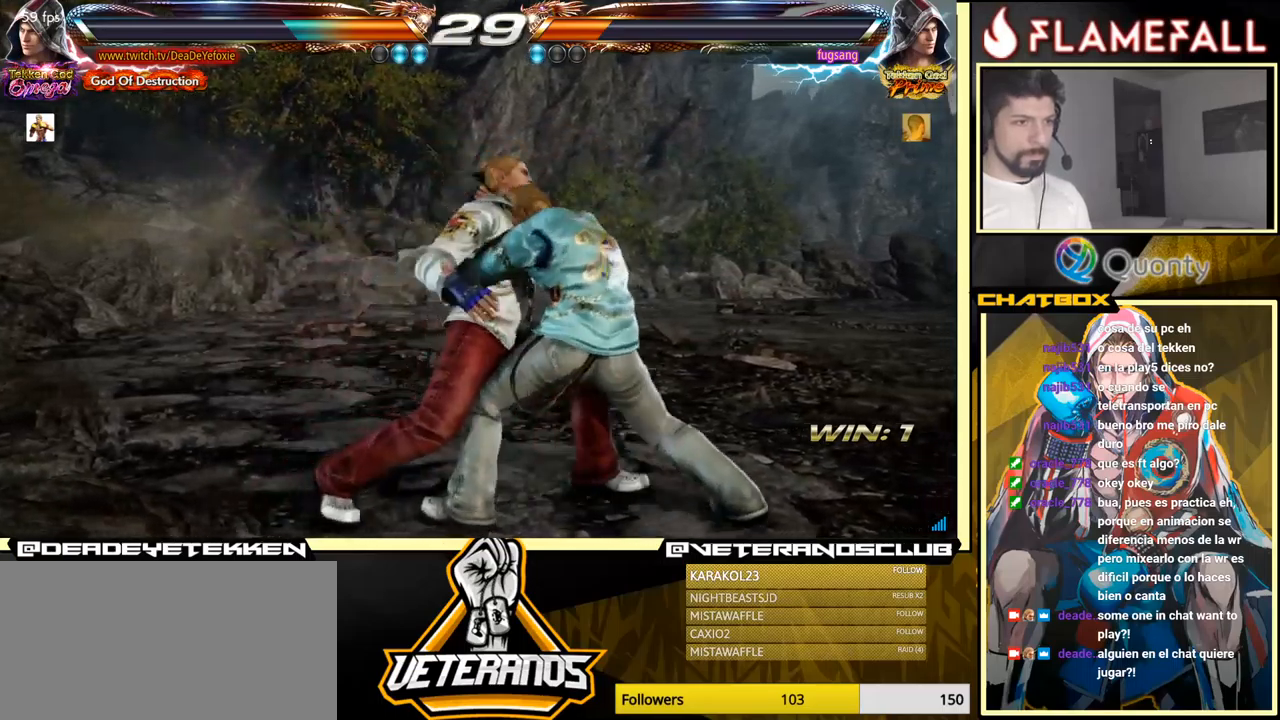
{"buttons": ["Y"], "left_stick": "center", "events": [[33, "X", "up"], [33, "left_stick", "center"], [150, "Y", "up"], [183, "Y", "down"], [283, "Y", "up"], [333, "Y", "down"], [383, "Y", "up"], [450, "Y", "down"]]}
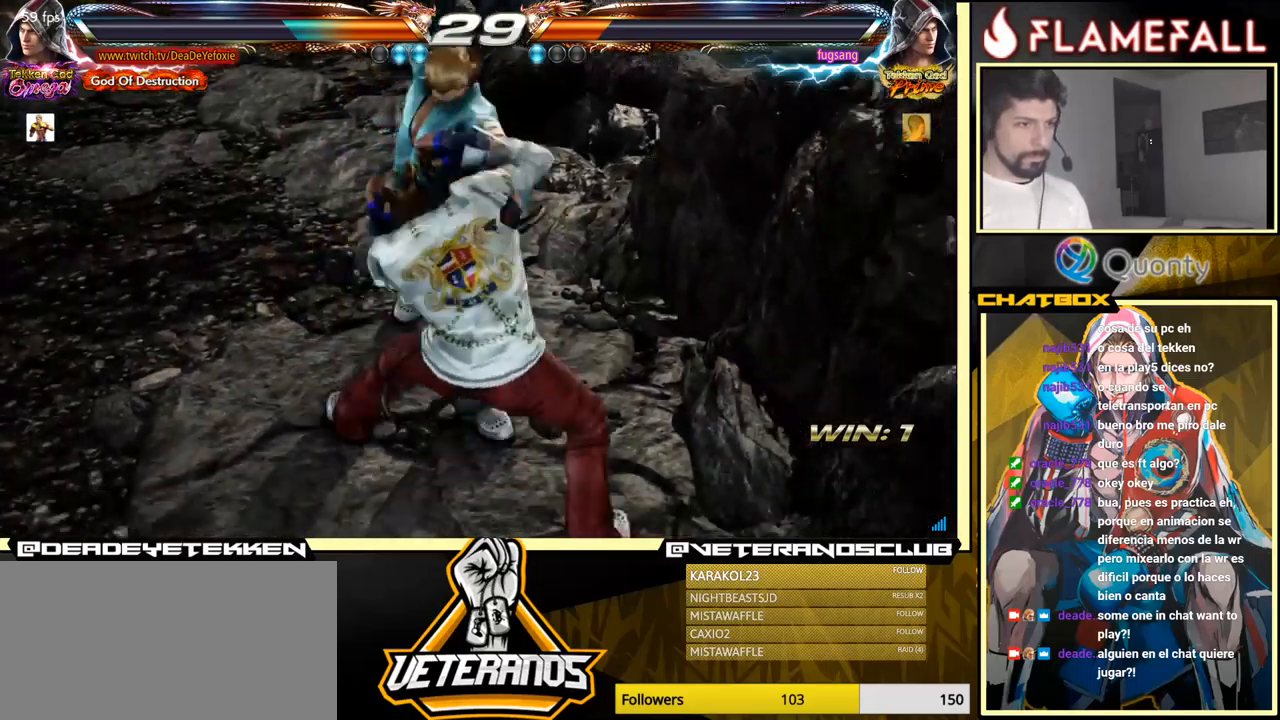
{"buttons": [], "left_stick": "center", "events": [[33, "Y", "up"], [83, "Y", "down"], [166, "Y", "up"], [250, "Y", "down"], [333, "Y", "up"], [433, "Y", "down"], [500, "Y", "up"]]}
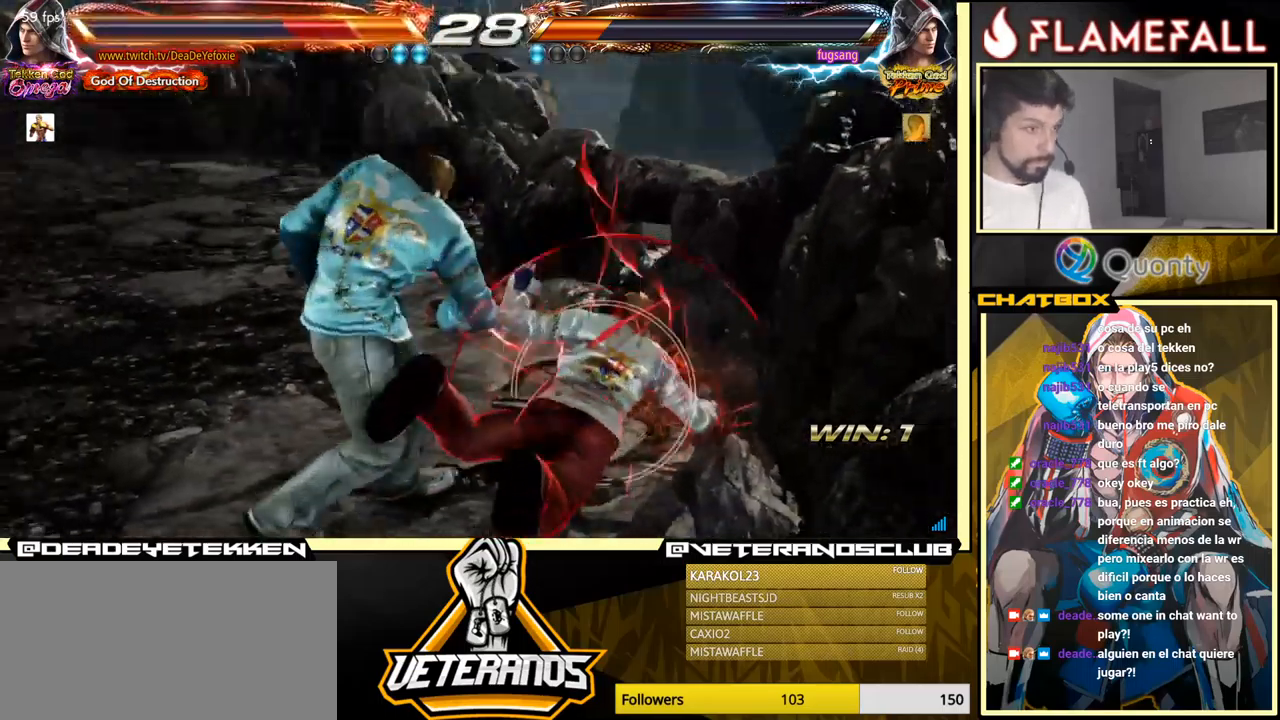
{"buttons": [], "left_stick": "center", "events": [[83, "Y", "down"], [150, "Y", "up"], [216, "X", "down"], [300, "X", "up"], [366, "X", "down"], [433, "X", "up"]]}
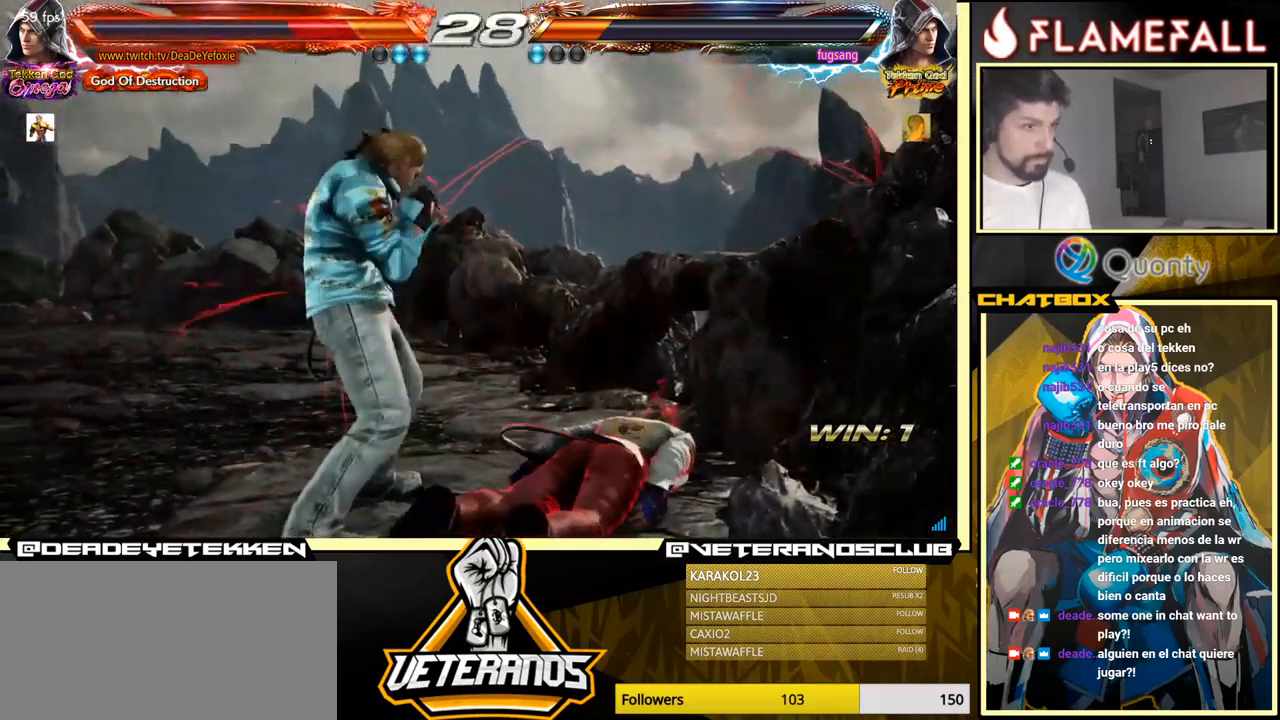
{"buttons": [], "left_stick": "center", "events": [[50, "X", "down"], [83, "X", "up"], [150, "X", "down"], [233, "X", "up"], [266, "X", "down"], [350, "X", "up"]]}
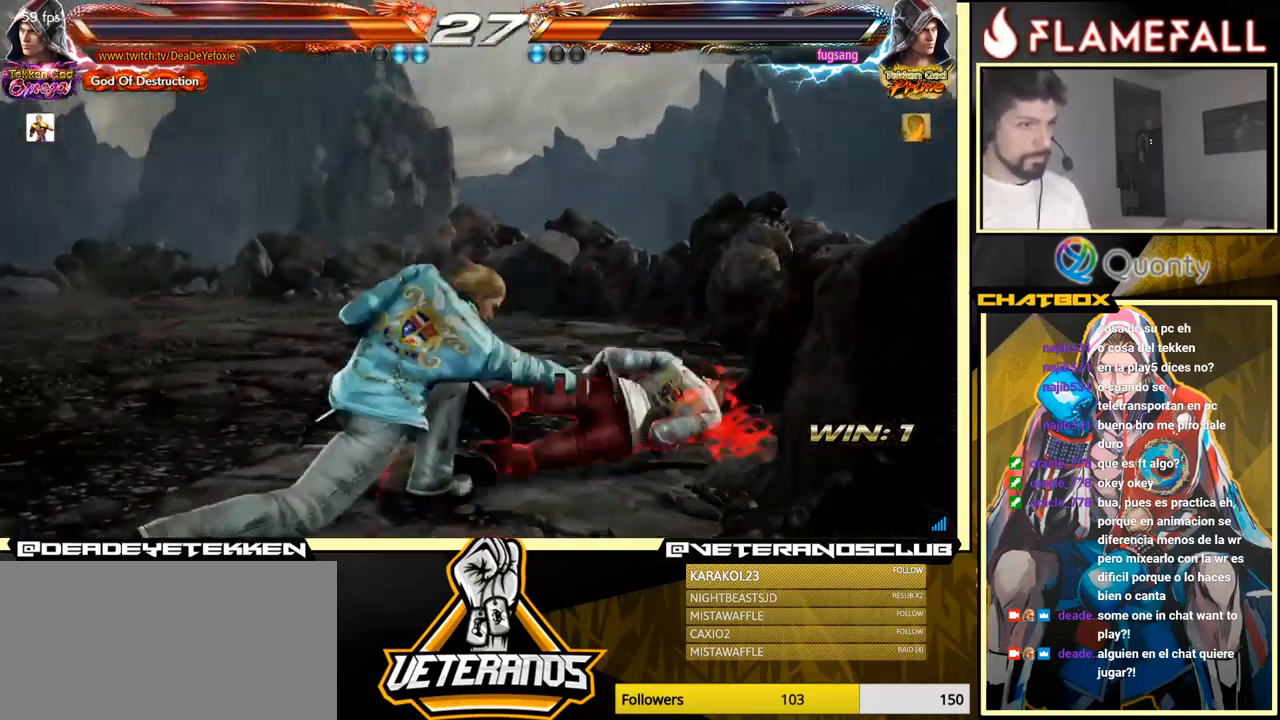
{"buttons": [], "left_stick": "center", "events": [[366, "left_stick", "up"], [433, "left_stick", "center"]]}
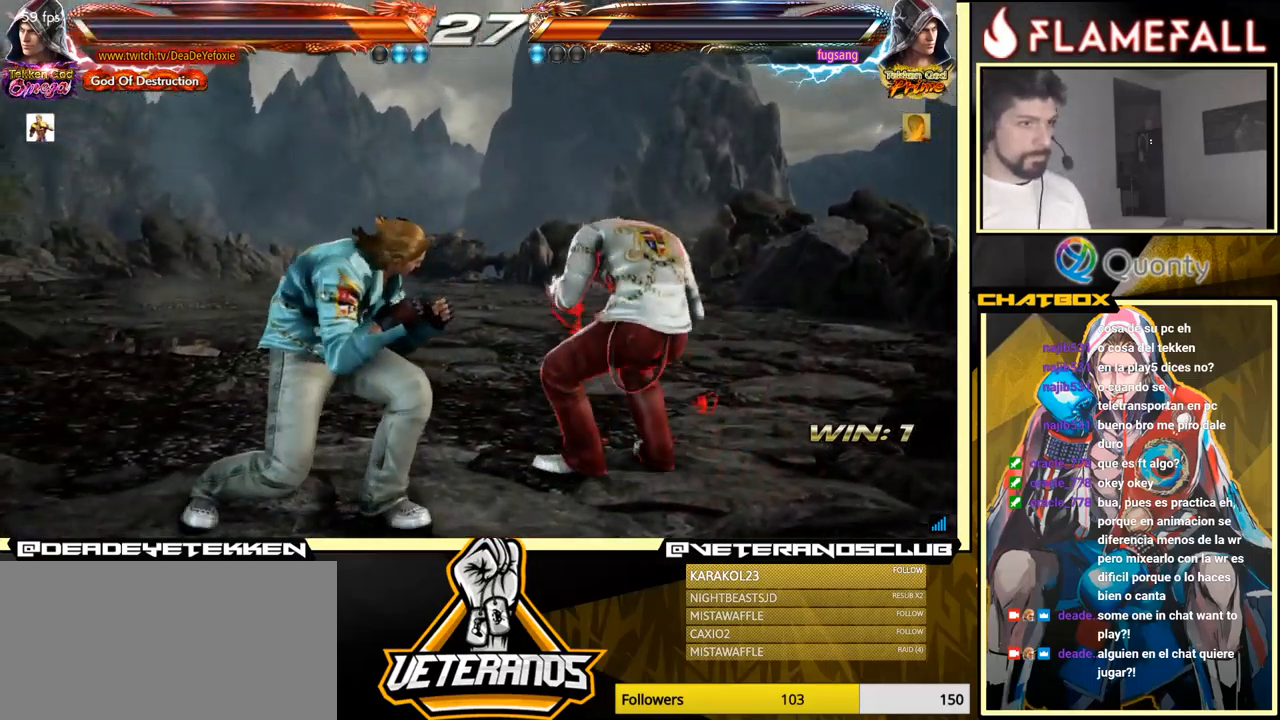
{"buttons": [], "left_stick": "down-left", "events": [[216, "left_stick", "down-left"], [283, "R2", "down"], [400, "R2", "up"]]}